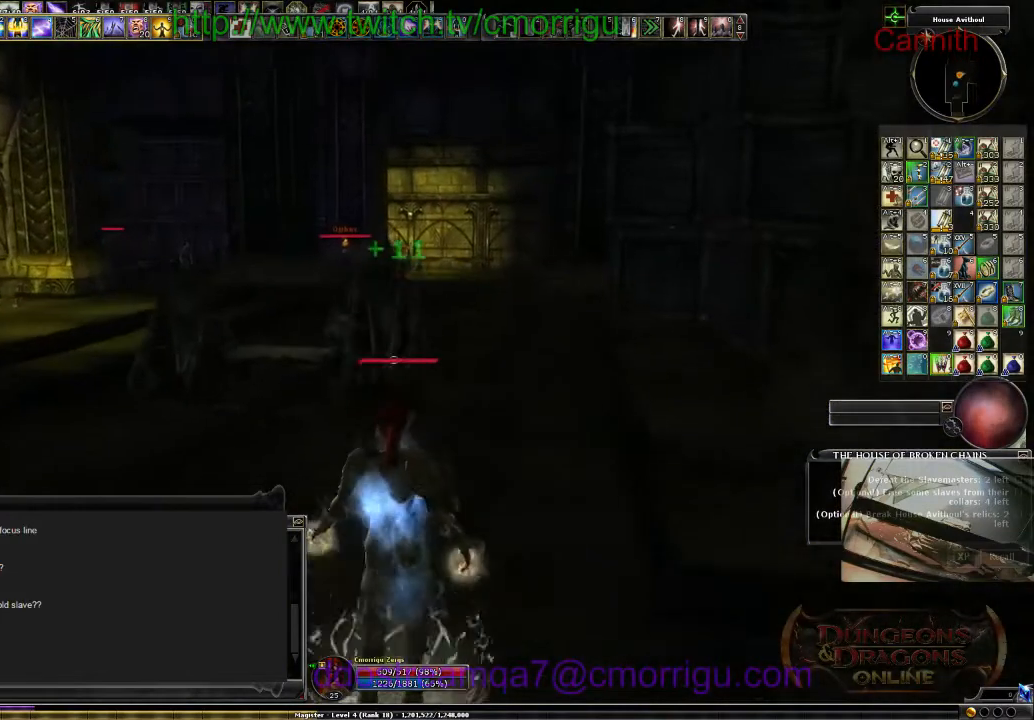
Gameplay with keyboard; each line is a JSON object with the keys held at the frame after it. "events" lists presses ("down") and releases ("up") of ".", "/", "0", "1", "2", "3", "4", "5", "6", "7", "8", "9", "a", "b", "backslash", "backspace", "c", "caps_lock", "comma", "ctrl_l", "ctrl_r", "d", "e", "equals", "escape", "f", "f1", "f10", "f11", "f12", "f2", "f3", "f4", "f5", "f6", "f7", "f8", "f9", "g", "h", "i", "j", "k", "l", "lbracket", "m", "minus", "n", "o", "p", "q", "quote", "r", "rbracket", "return", "s", "semicolon", "shift_l", "shift_r", "space", "t", "tab", "tilde", "u", "v", "w", "x", "y" and "z" between this image and that frame as [ms after this image, input, new state], when the widget could be followed in between. No other keys are recorded. Mouse input is not recorded.
{"keys": ["w"], "events": [[234, "d", "up"]]}
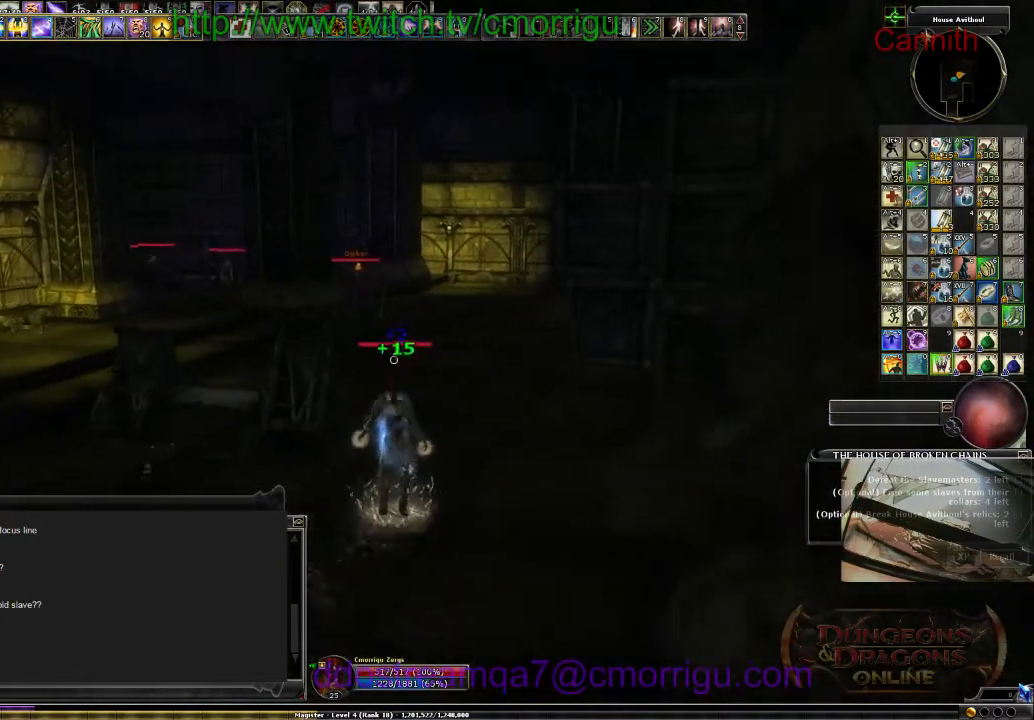
{"keys": ["d", "w"], "events": [[67, "tab", "down"], [134, "shift_l", "down"], [200, "shift_l", "up"], [200, "tab", "up"], [334, "d", "down"]]}
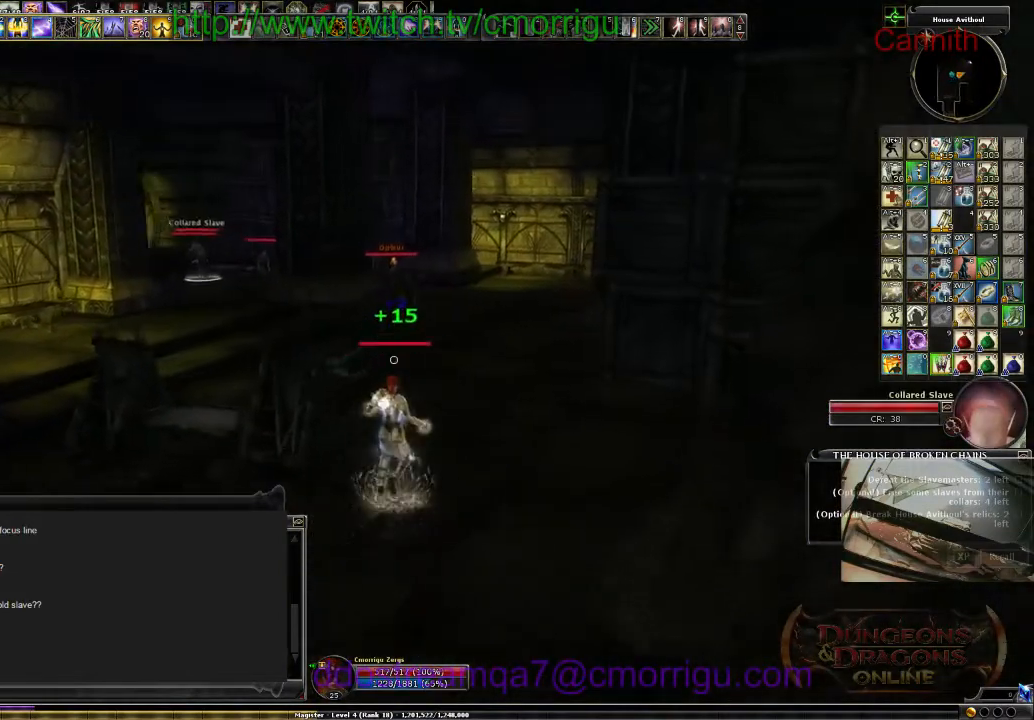
{"keys": ["w"], "events": [[267, "d", "up"], [267, "tab", "down"], [334, "shift_l", "down"], [467, "shift_l", "up"], [467, "tab", "up"]]}
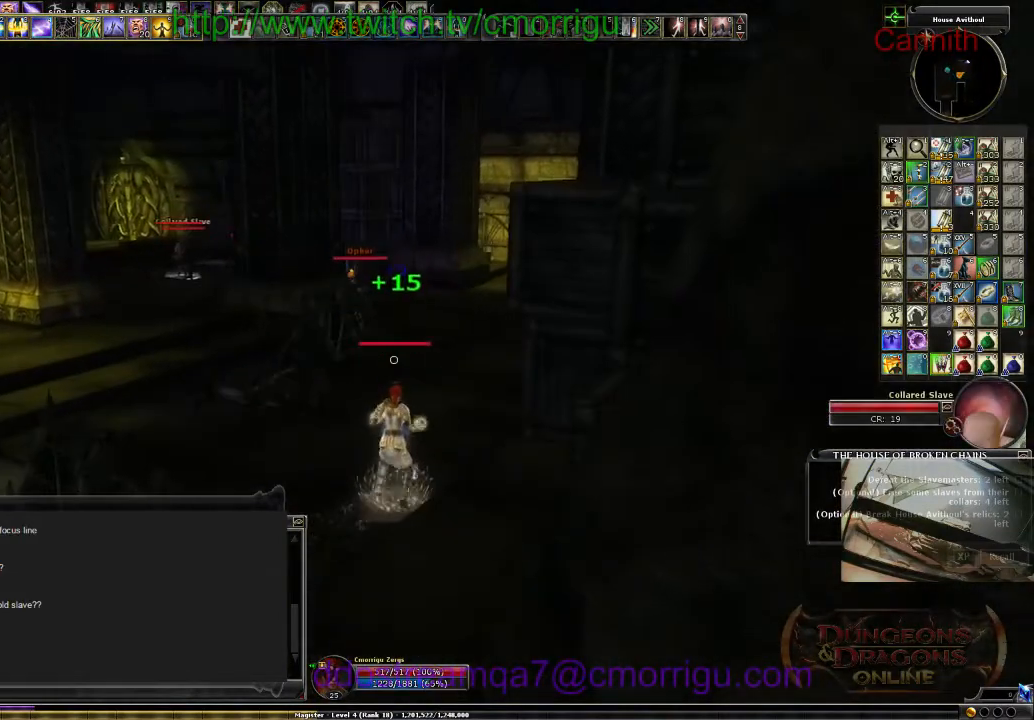
{"keys": [], "events": [[167, "tab", "down"], [234, "shift_l", "down"], [334, "shift_l", "up"], [334, "tab", "up"], [500, "w", "up"]]}
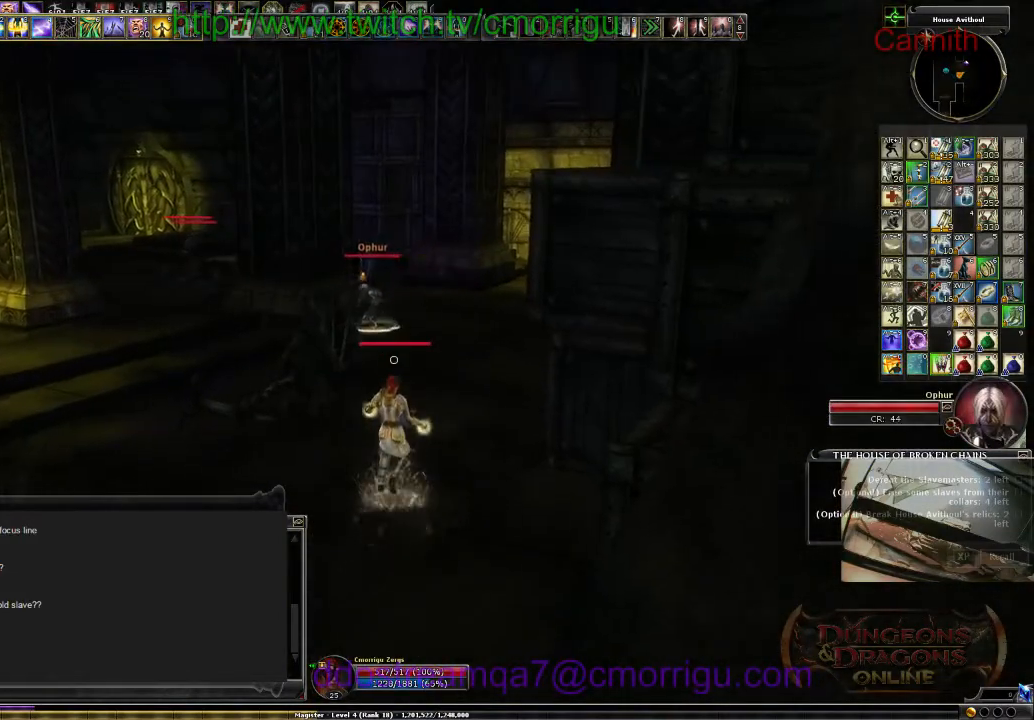
{"keys": [], "events": [[200, "7", "down"], [334, "7", "up"]]}
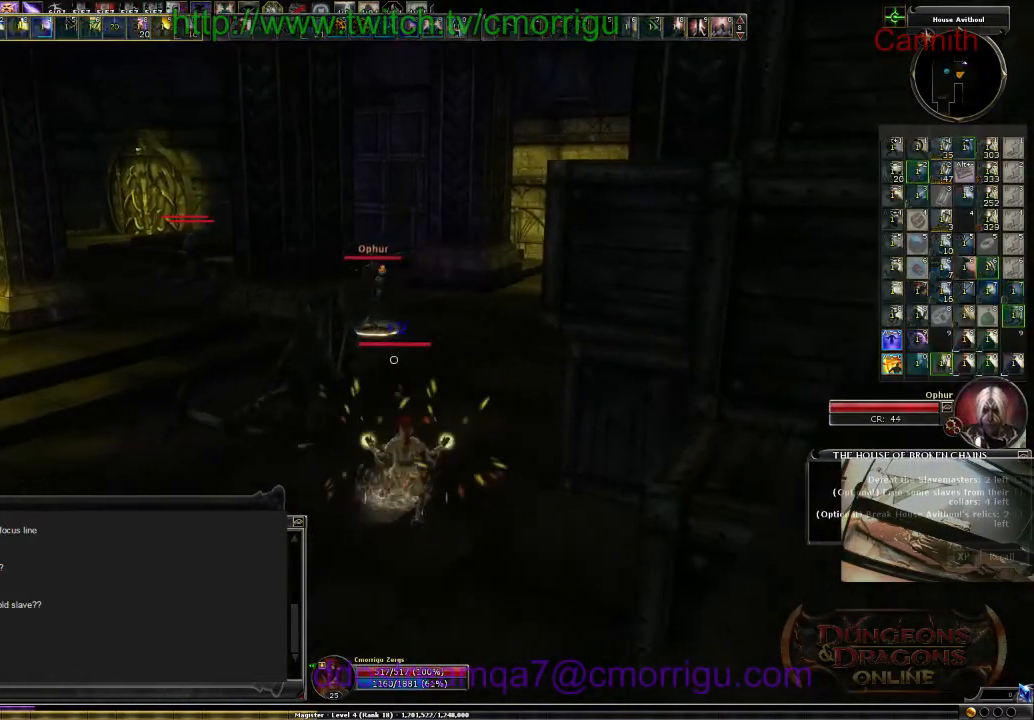
{"keys": [], "events": []}
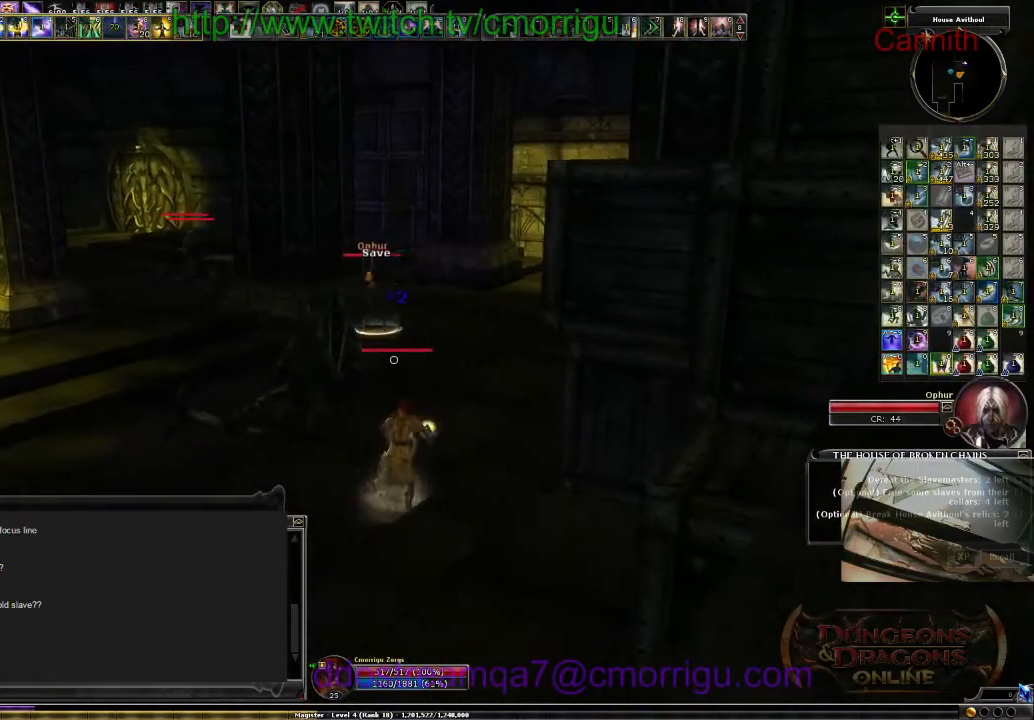
{"keys": [], "events": []}
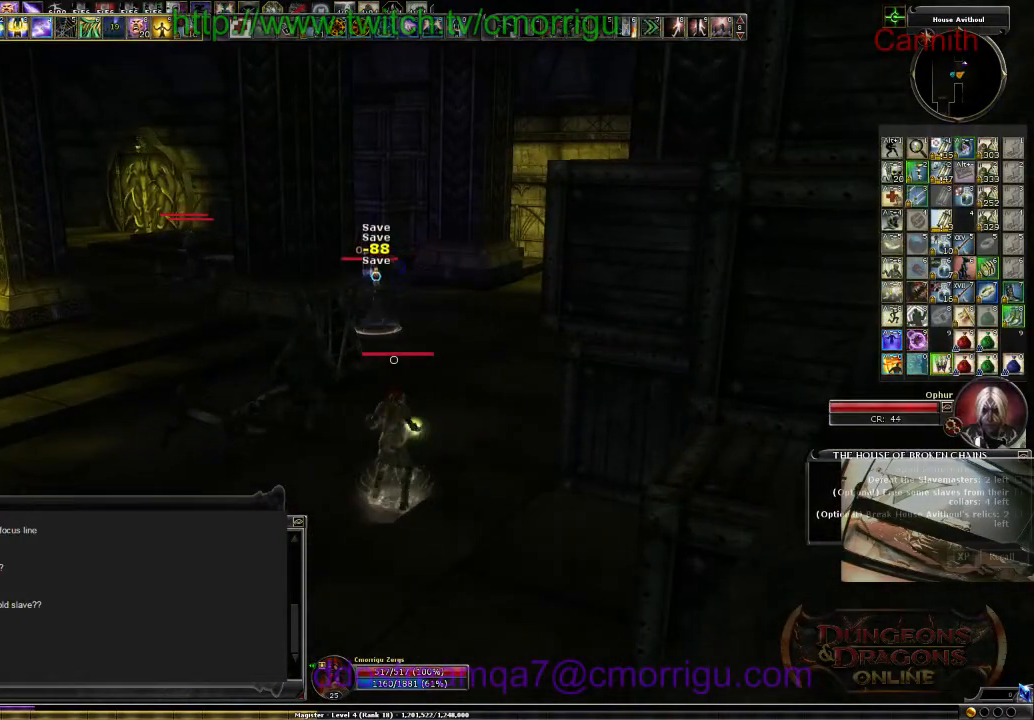
{"keys": [], "events": [[167, "w", "down"], [334, "d", "down"], [434, "d", "up"], [467, "w", "up"]]}
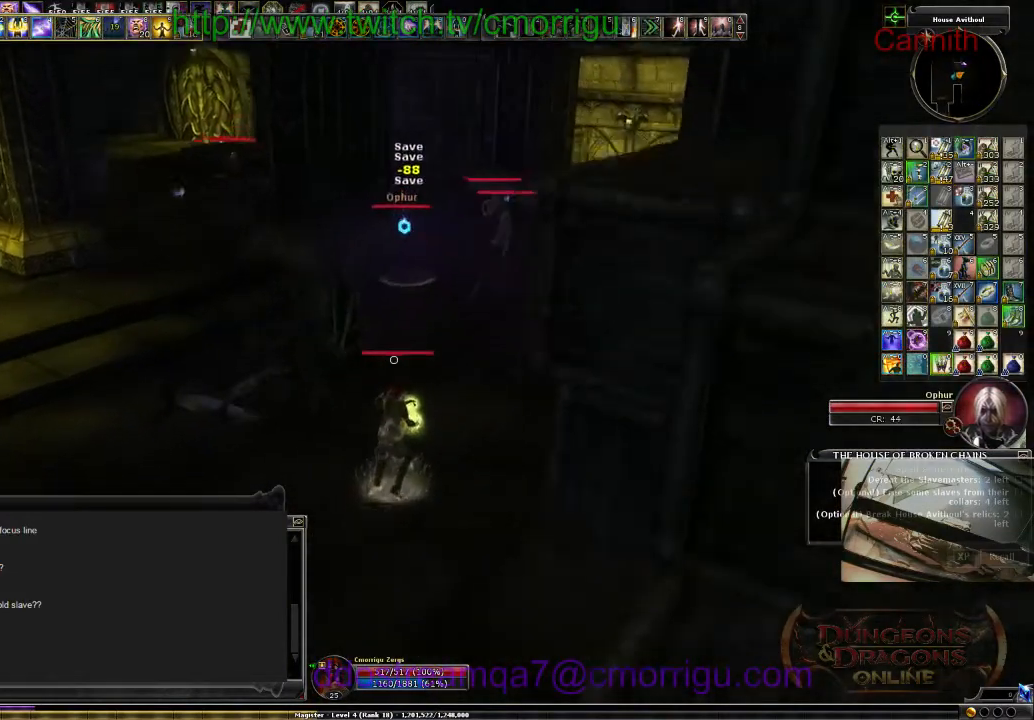
{"keys": [], "events": [[267, "w", "down"], [400, "w", "up"]]}
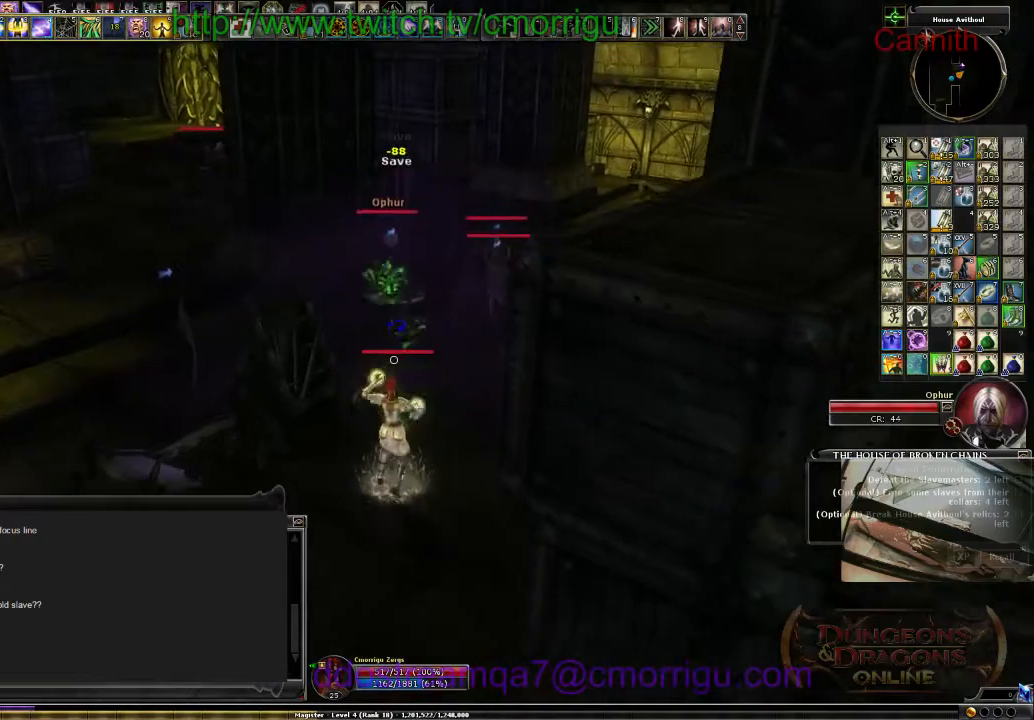
{"keys": ["s"], "events": [[167, "s", "down"]]}
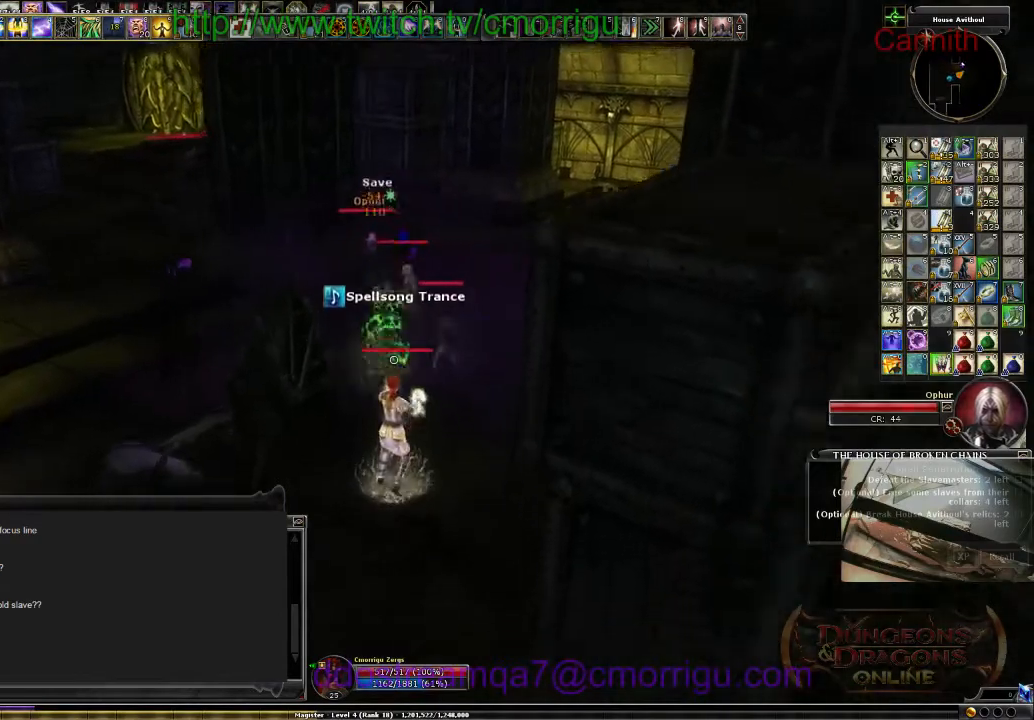
{"keys": ["a"], "events": [[434, "a", "down"], [467, "s", "up"]]}
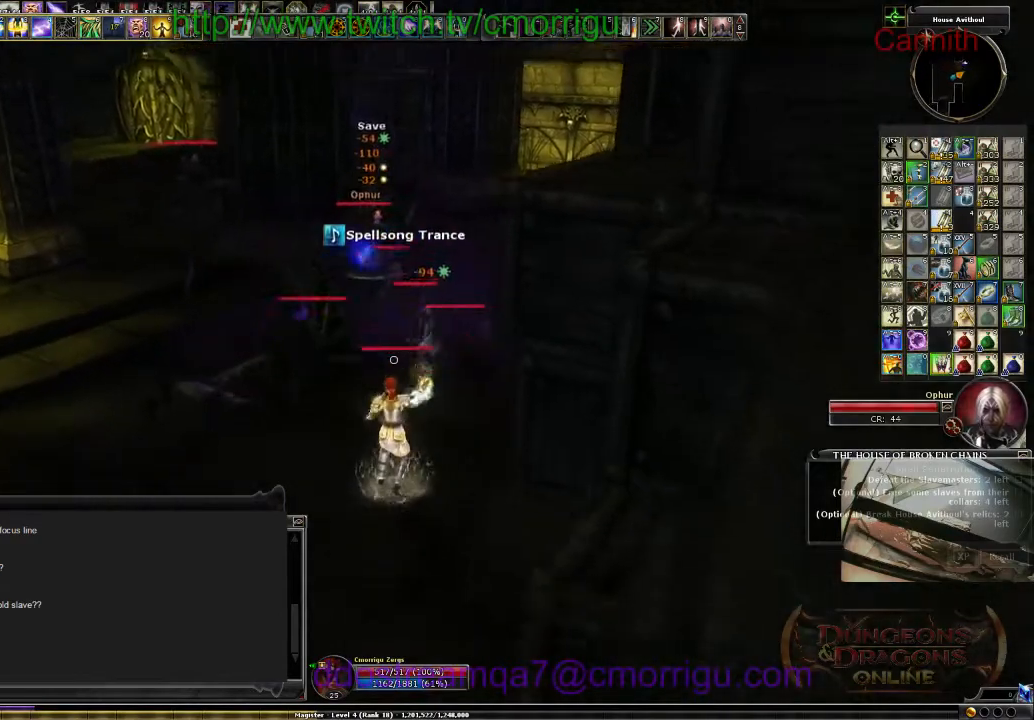
{"keys": ["a", "w"], "events": [[134, "space", "down"], [200, "w", "down"], [434, "space", "up"]]}
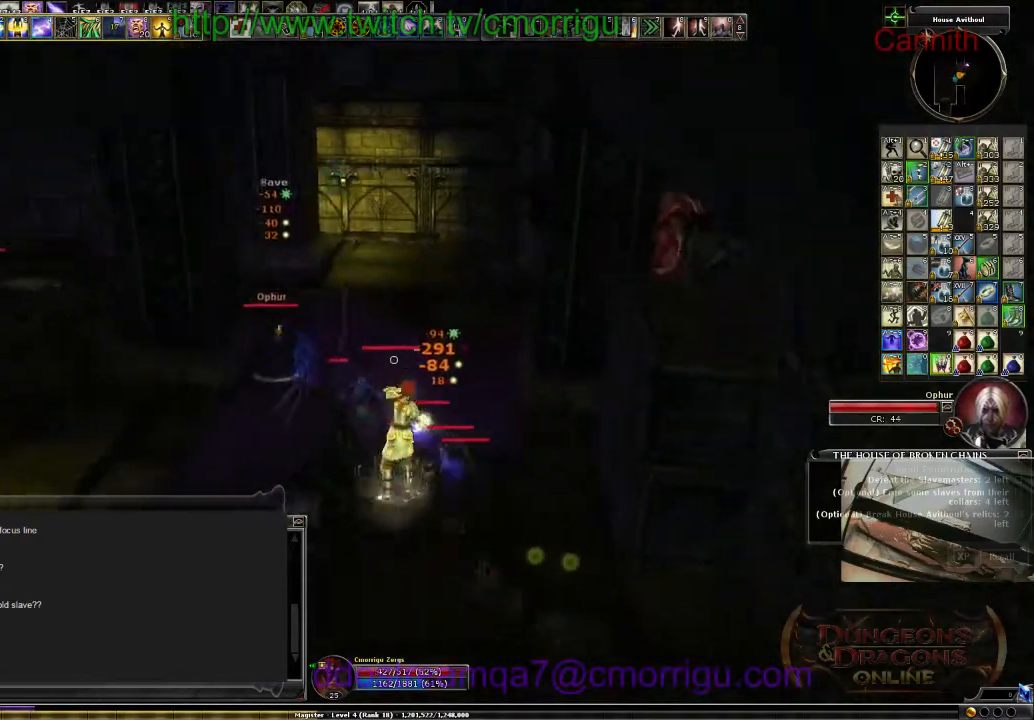
{"keys": ["a"], "events": [[100, "w", "up"]]}
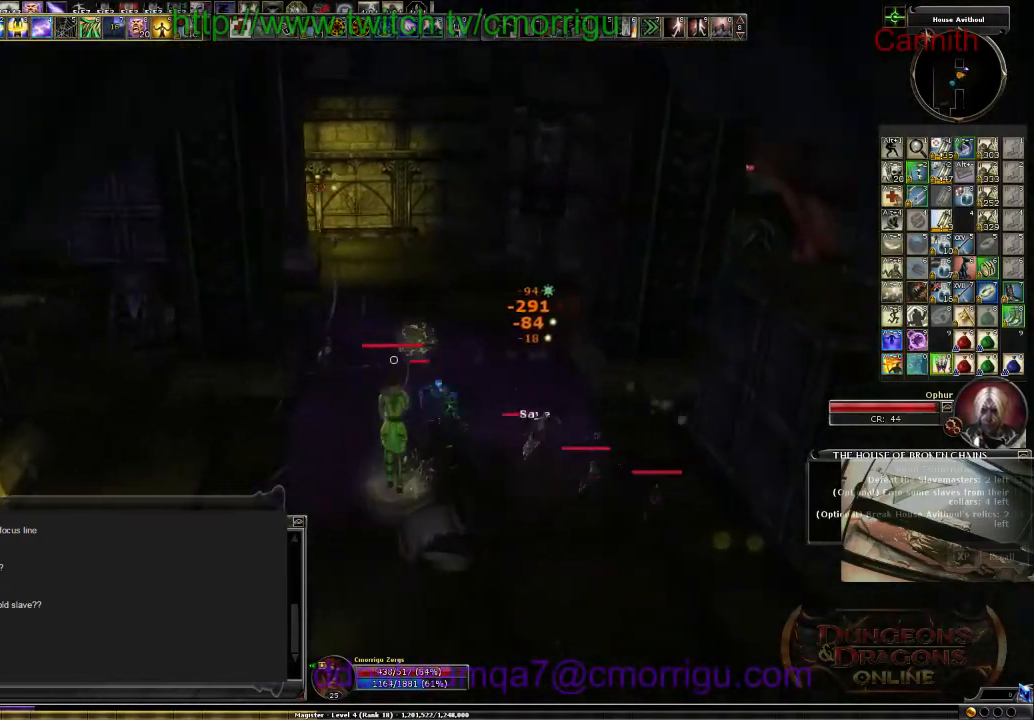
{"keys": [], "events": [[200, "a", "up"]]}
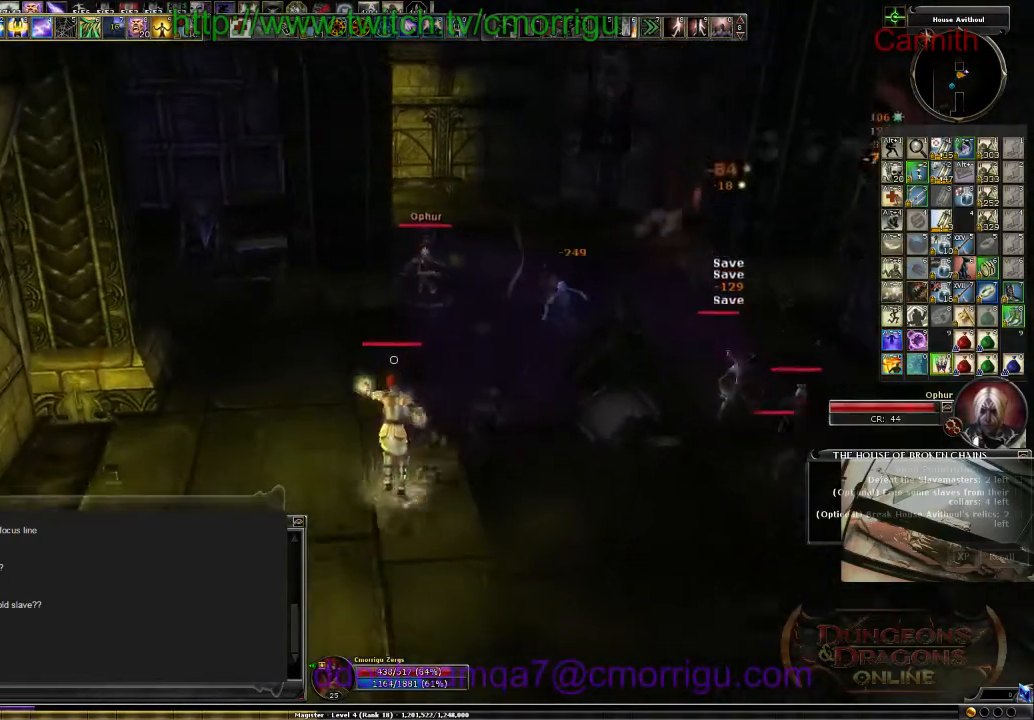
{"keys": ["s"], "events": [[134, "s", "down"]]}
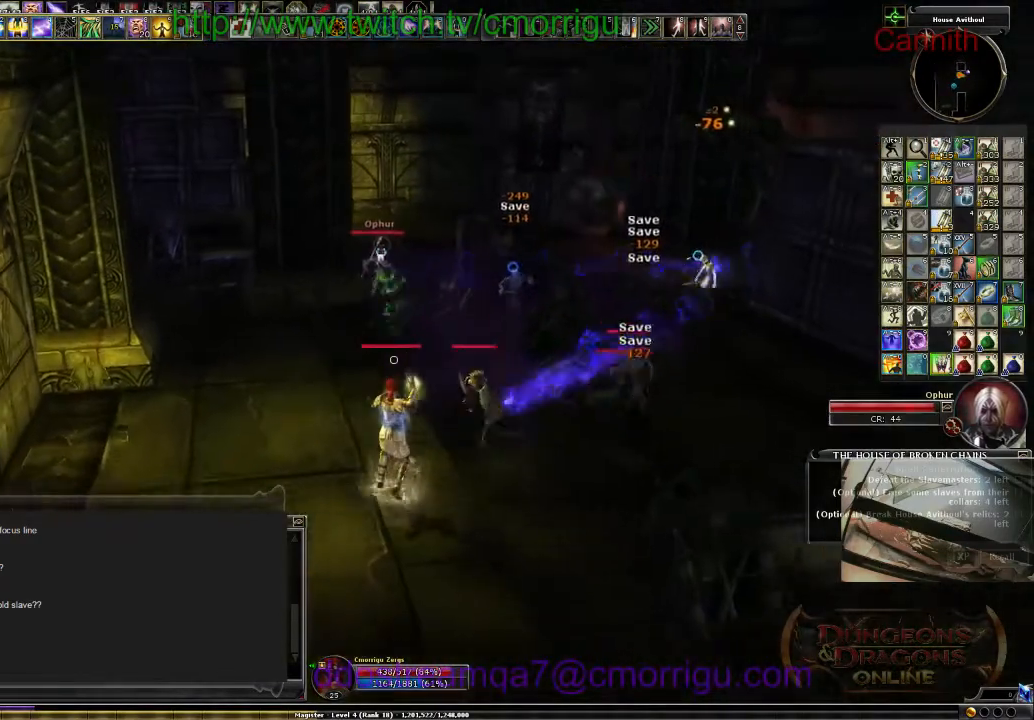
{"keys": ["d", "s"], "events": [[434, "d", "down"]]}
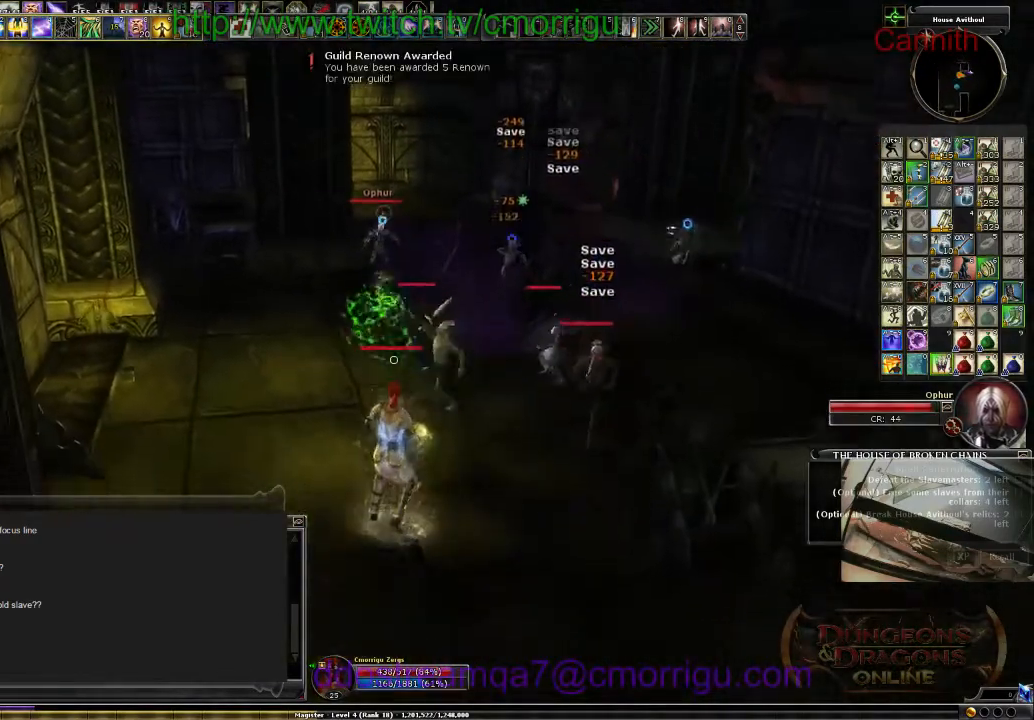
{"keys": ["d", "s"], "events": []}
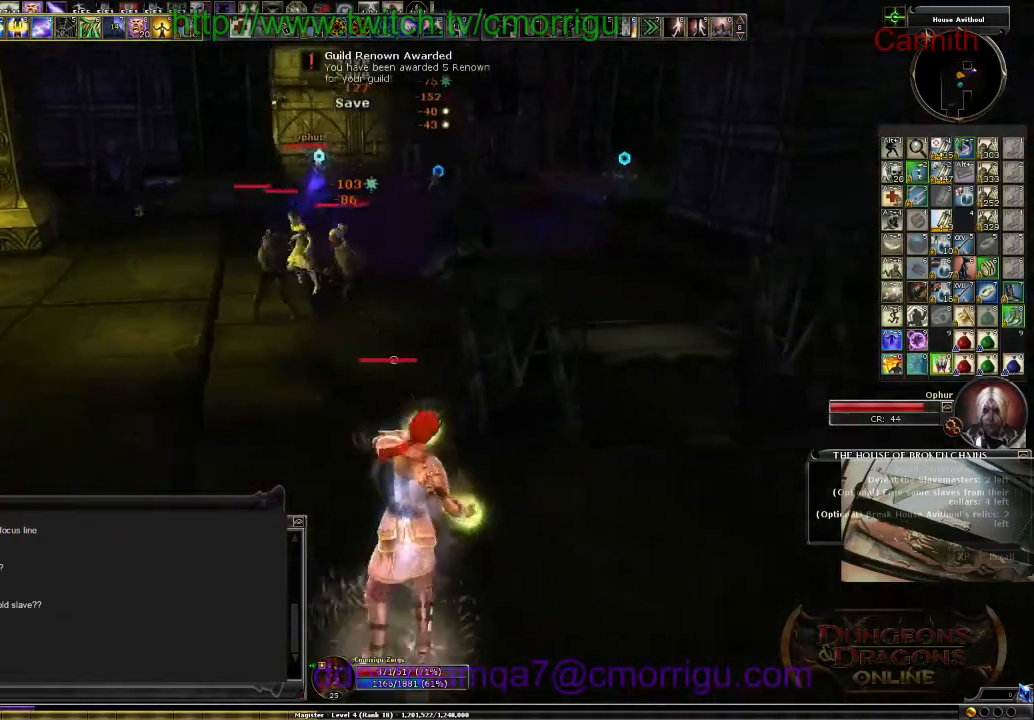
{"keys": ["s"], "events": [[334, "d", "up"]]}
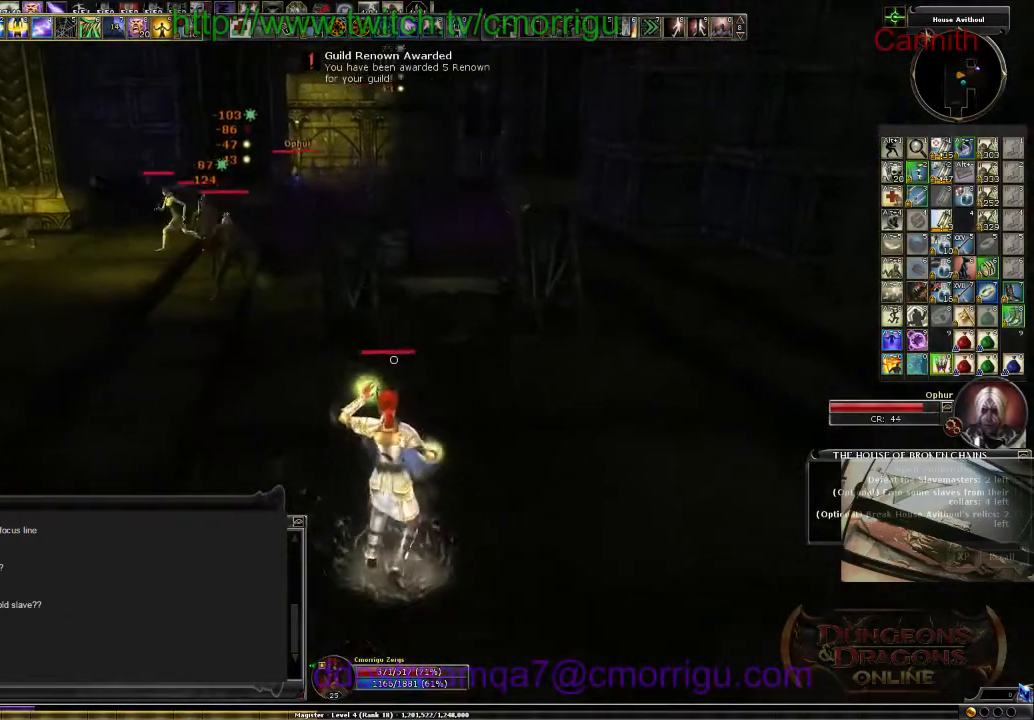
{"keys": ["d"], "events": [[167, "d", "down"], [400, "s", "up"]]}
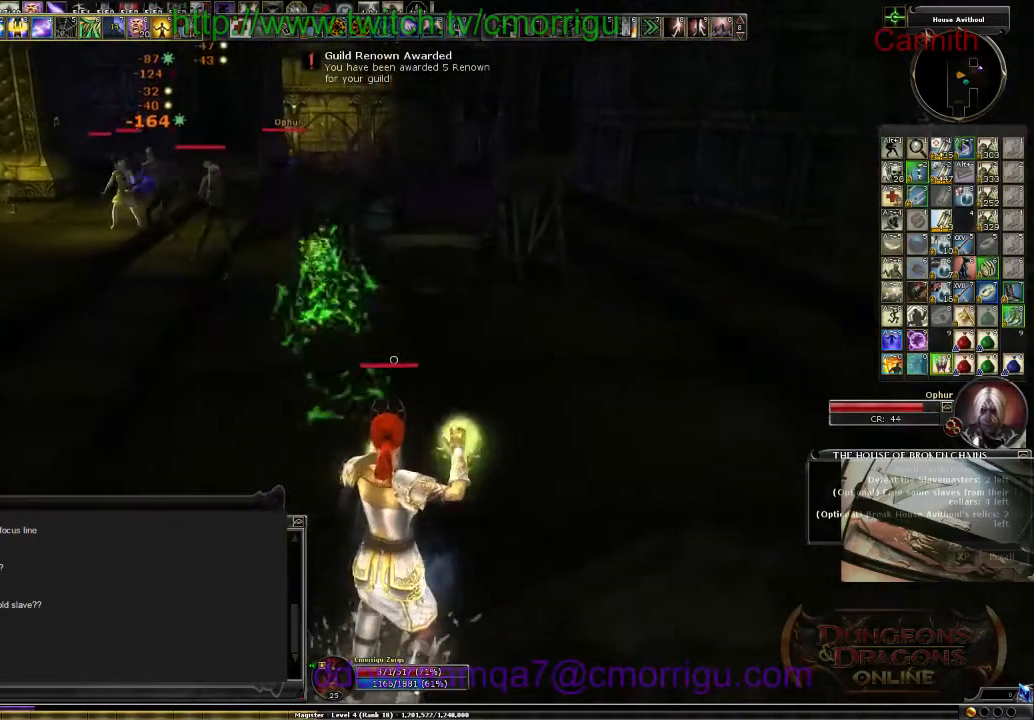
{"keys": ["w"], "events": [[167, "w", "down"], [367, "d", "up"]]}
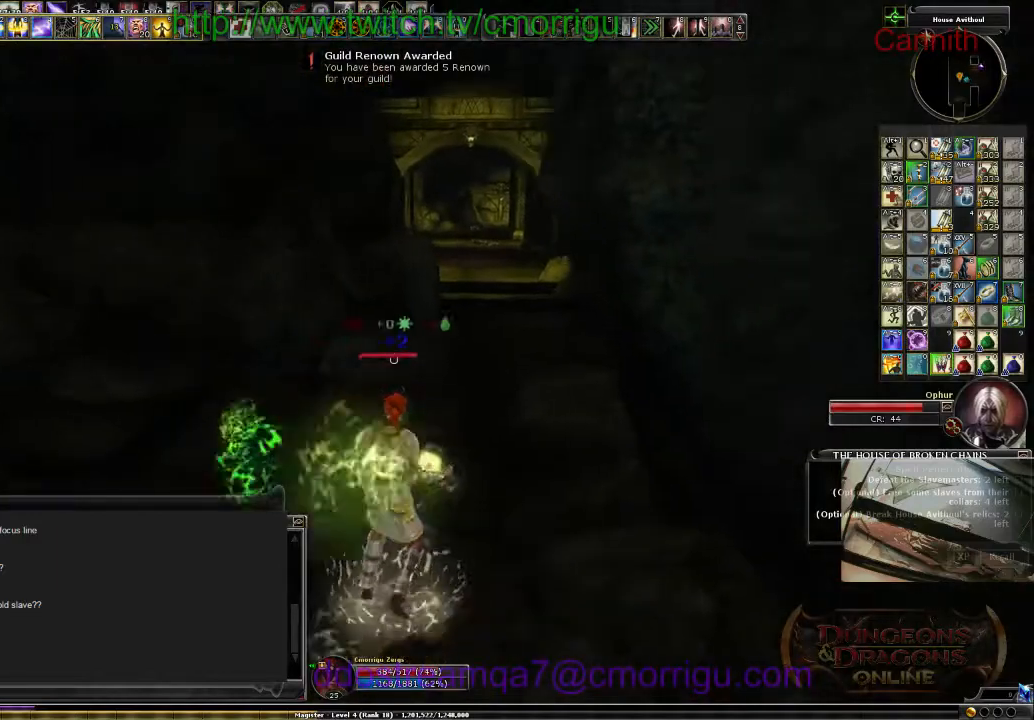
{"keys": ["w"], "events": []}
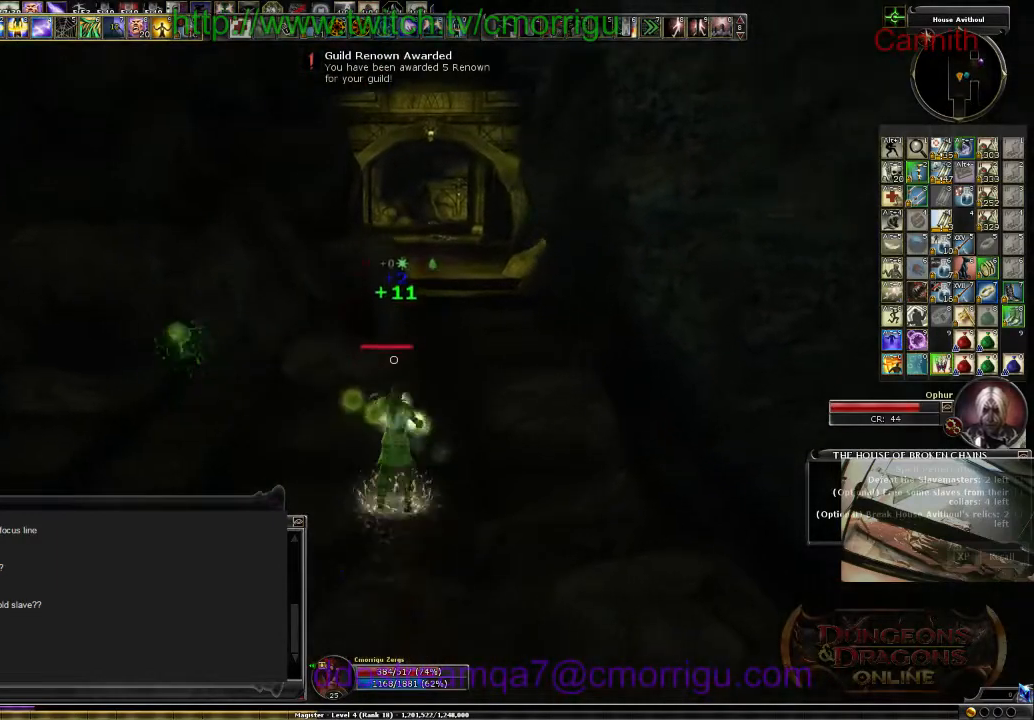
{"keys": ["w"], "events": [[334, "d", "down"], [500, "d", "up"]]}
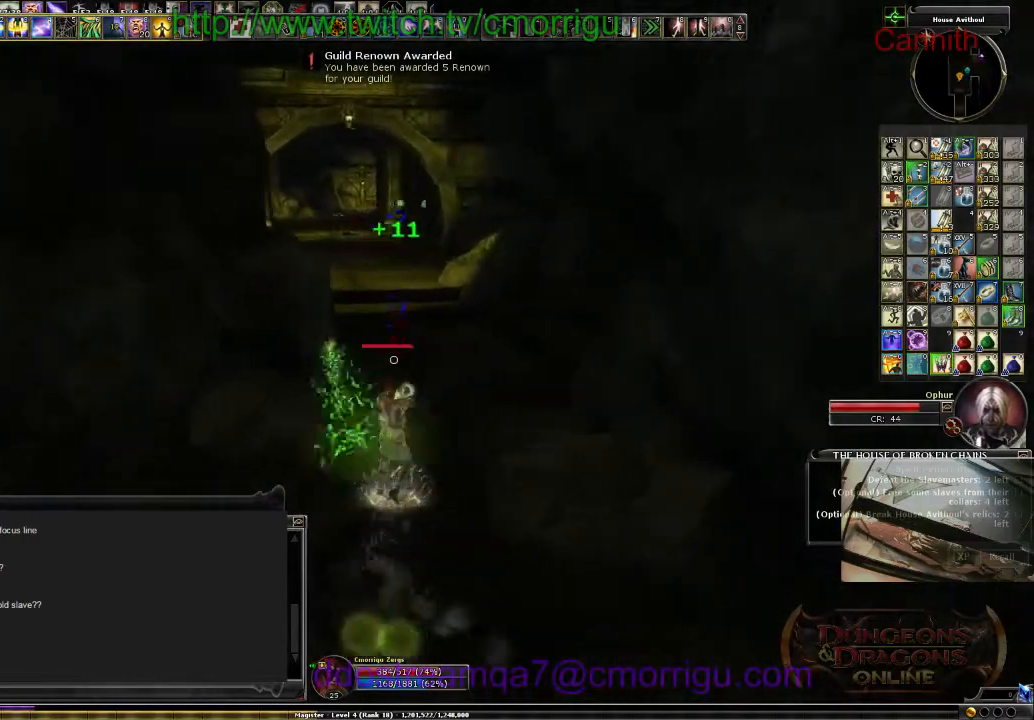
{"keys": ["w"], "events": []}
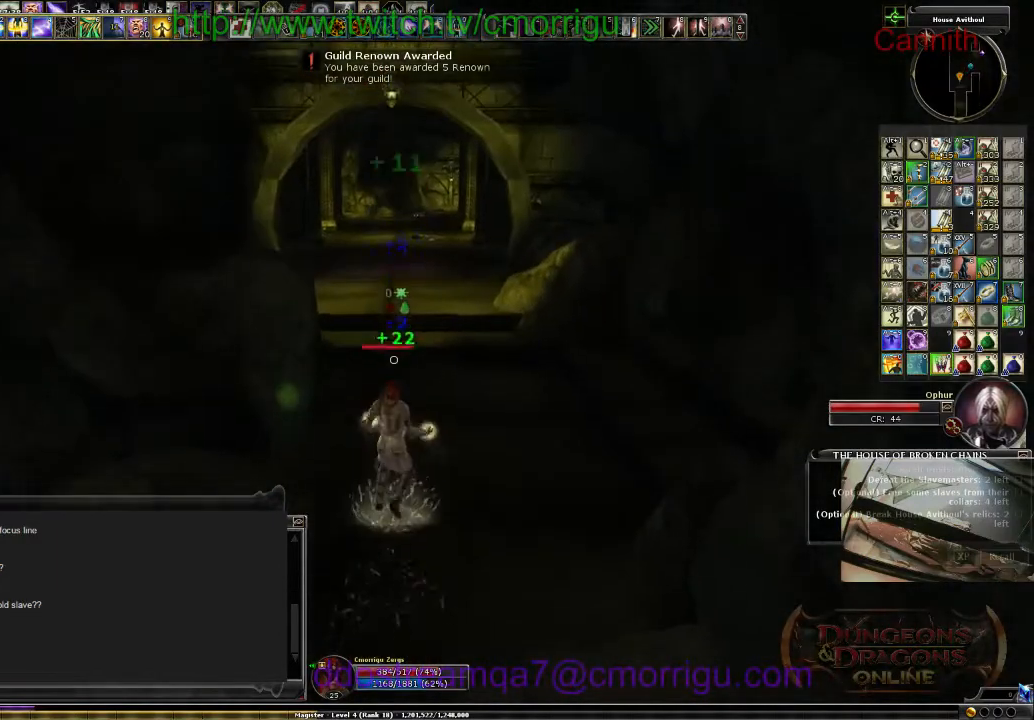
{"keys": ["space", "w"], "events": [[434, "space", "down"]]}
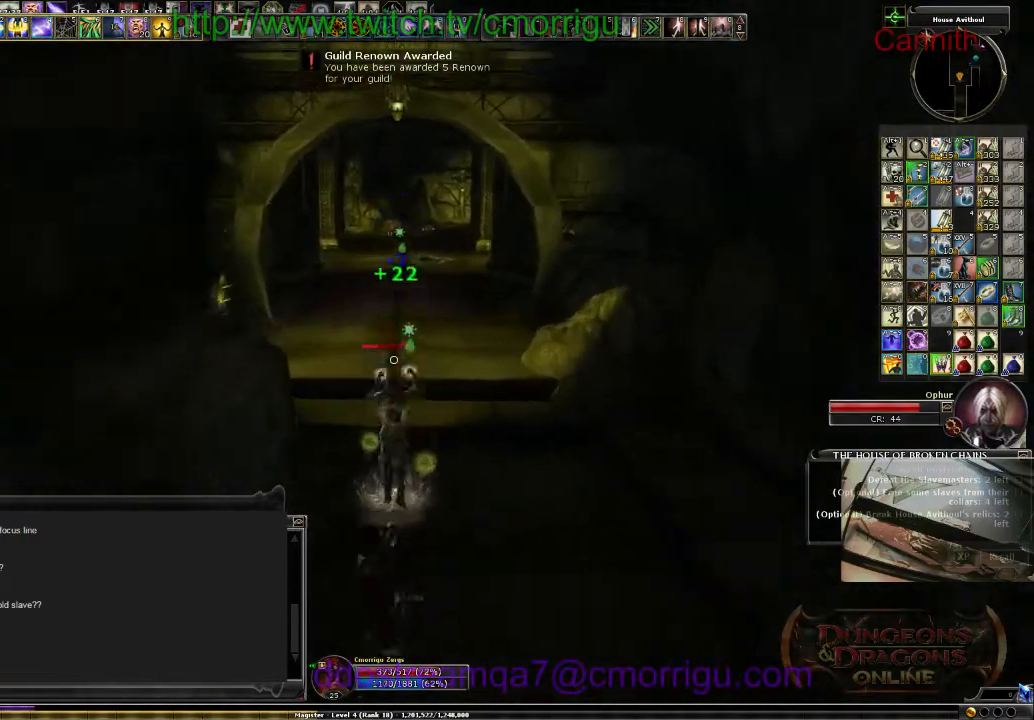
{"keys": ["w"], "events": [[67, "space", "up"], [234, "9", "down"], [467, "9", "up"]]}
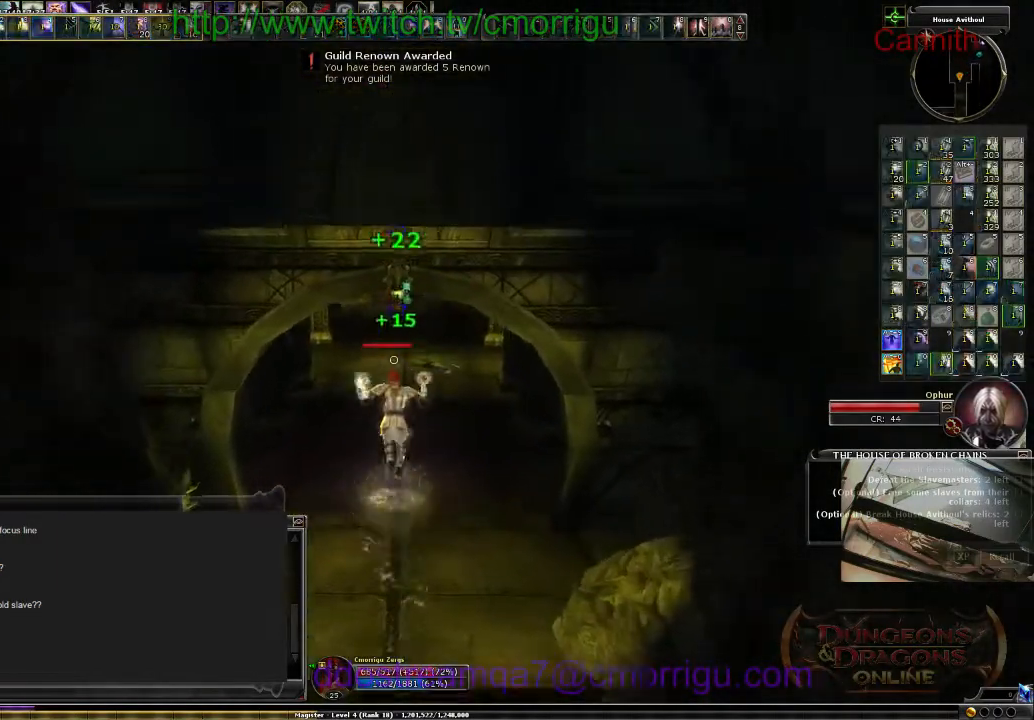
{"keys": ["w"], "events": []}
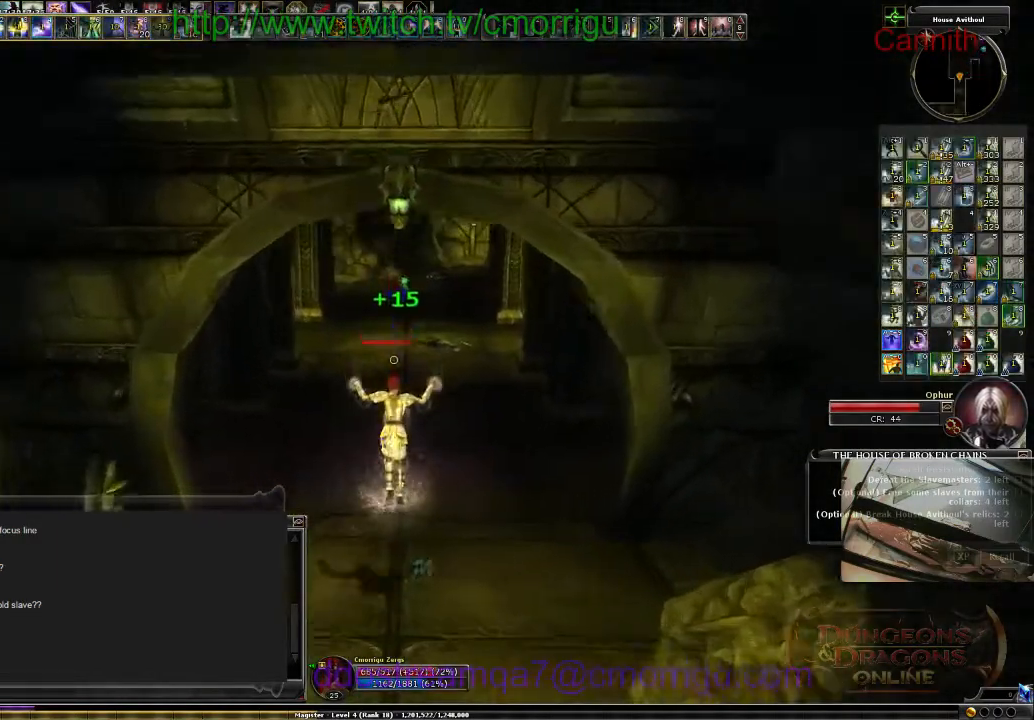
{"keys": ["w"], "events": []}
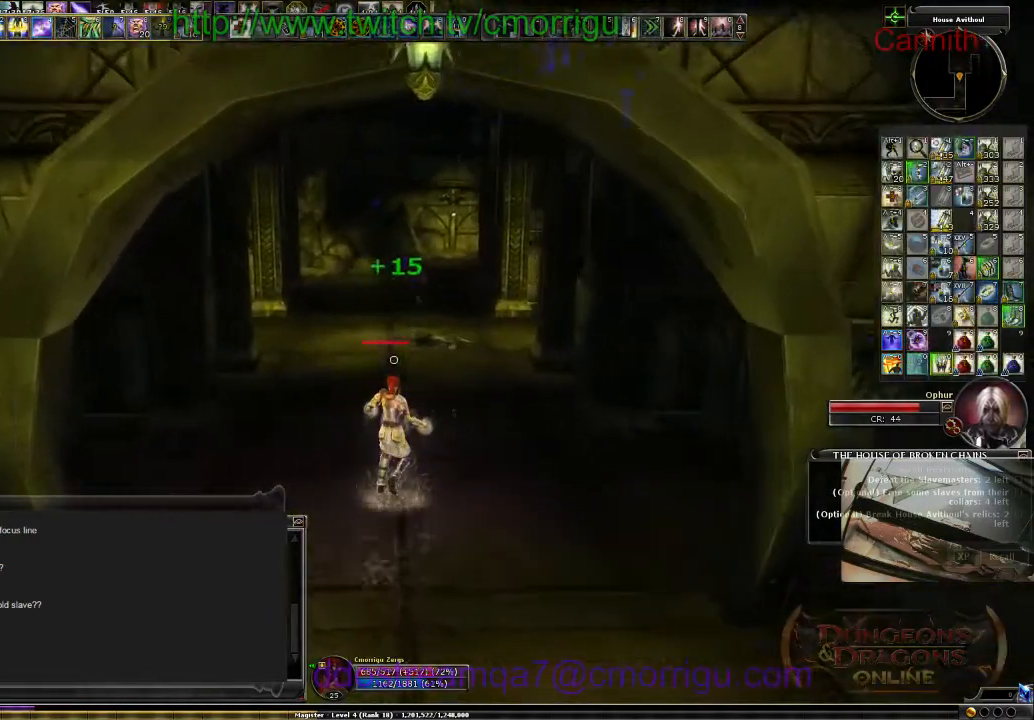
{"keys": ["w"], "events": []}
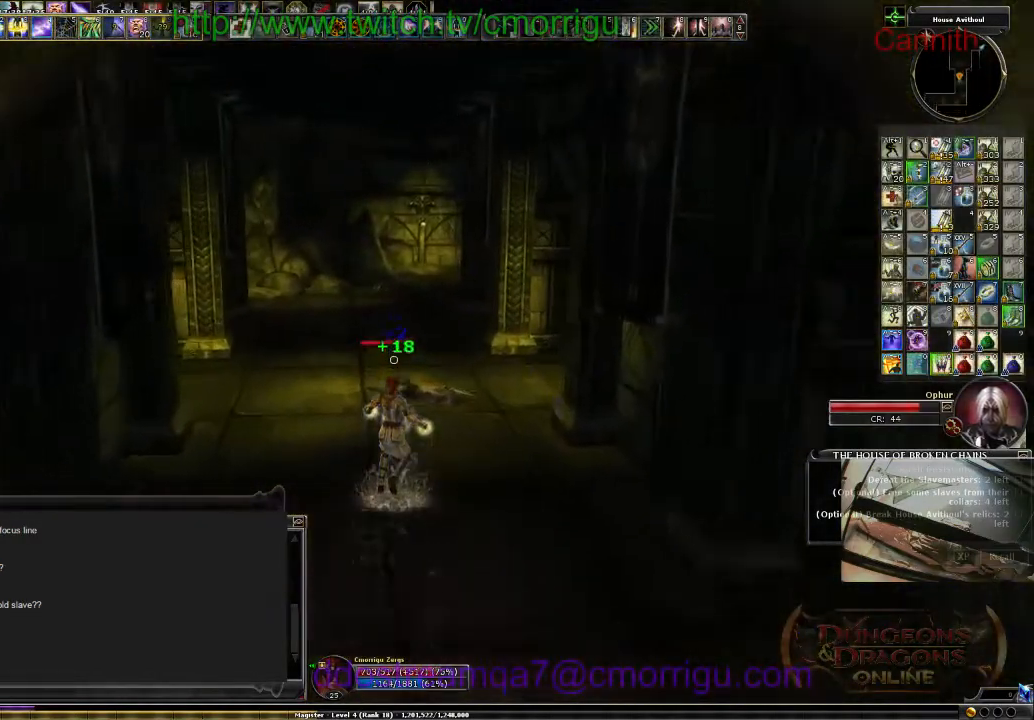
{"keys": ["w"], "events": []}